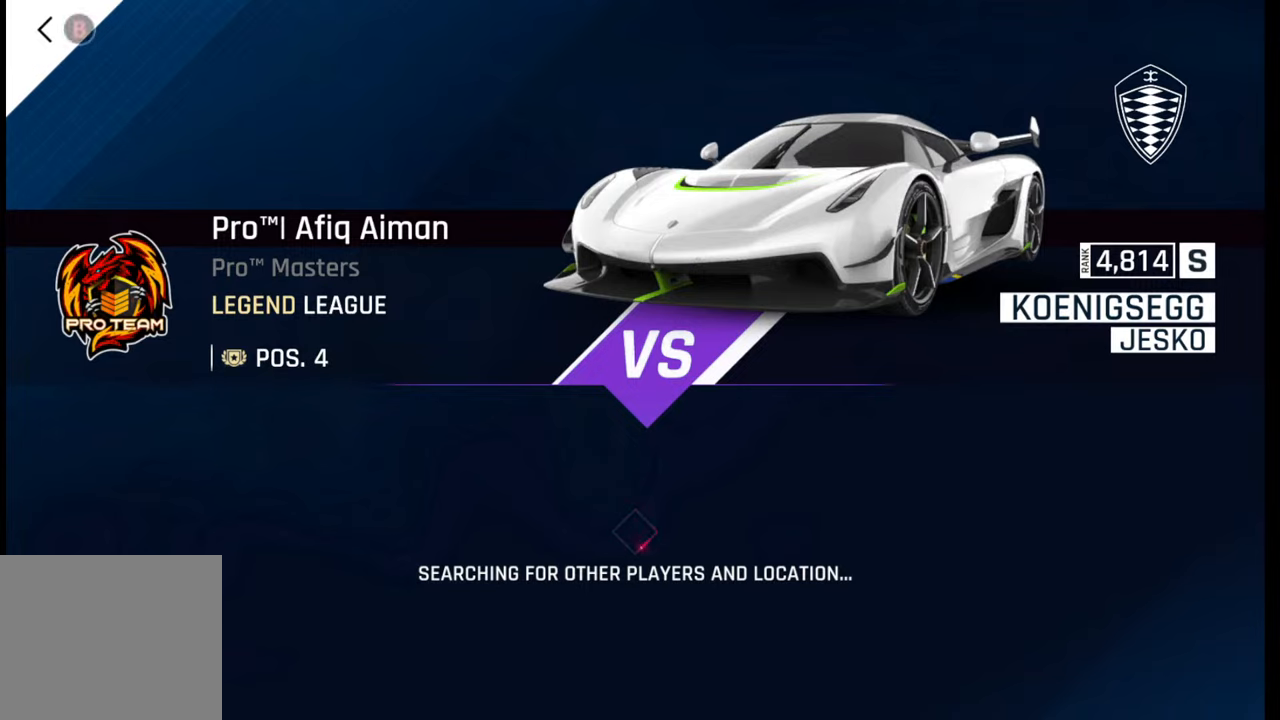
Gameplay with a controller (PlayStation layout); each line is a JSON object with the inputs held at the frame after it. "events" lists button and stick changes between this image and that frame as [ms after this image, input, new state], when the widget could be followed in between.
{"buttons": ["R2"], "left_stick": "center", "right_stick": "center", "events": [[17, "R2", "down"]]}
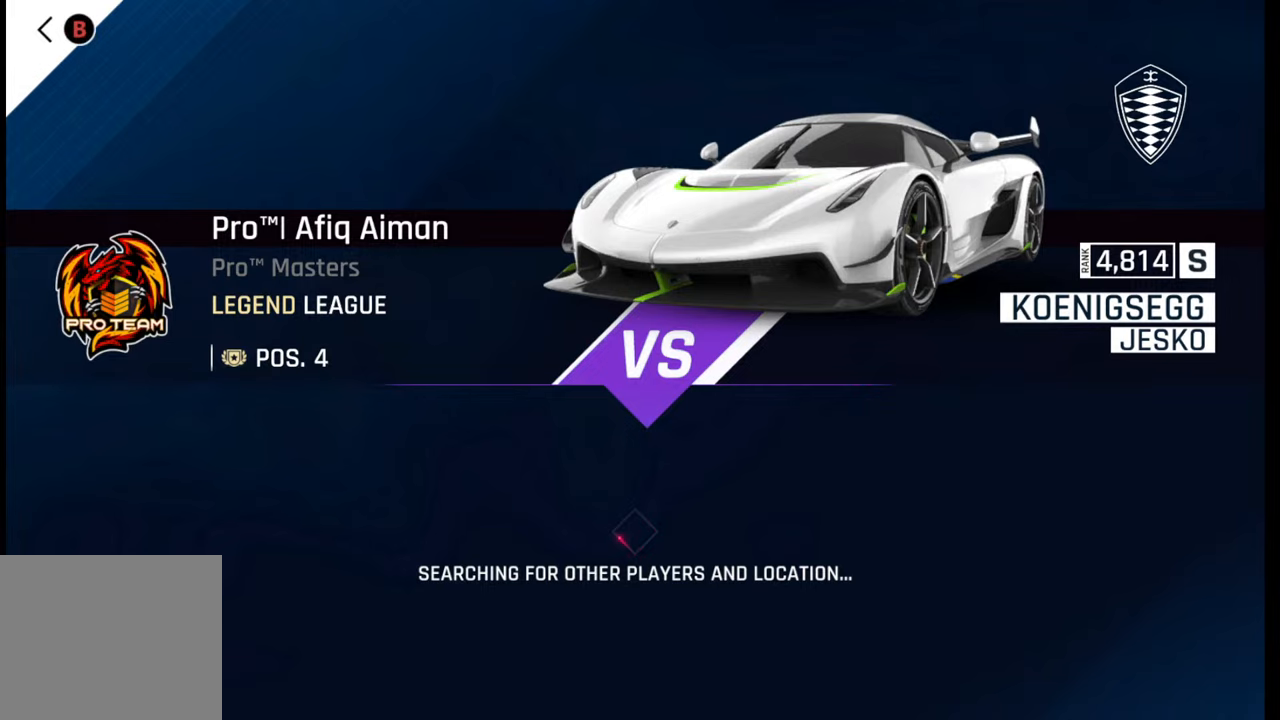
{"buttons": ["R2"], "left_stick": "center", "right_stick": "center", "events": []}
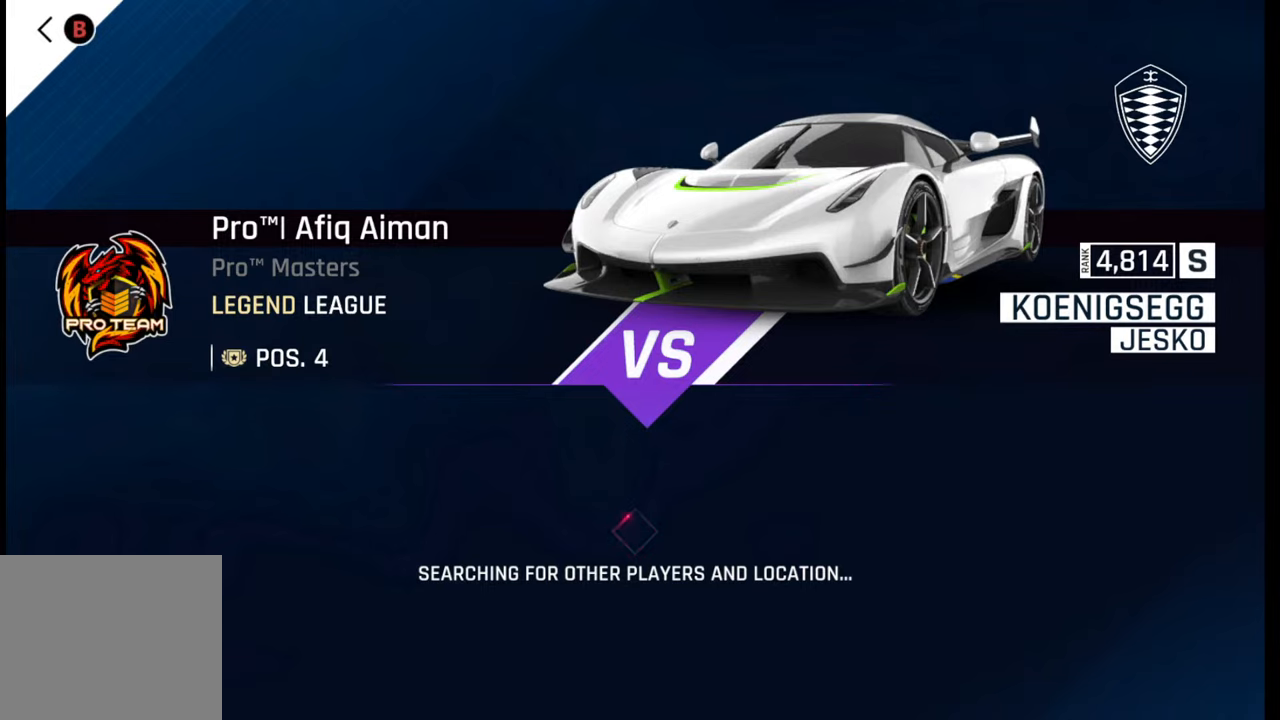
{"buttons": ["R2"], "left_stick": "center", "right_stick": "center", "events": []}
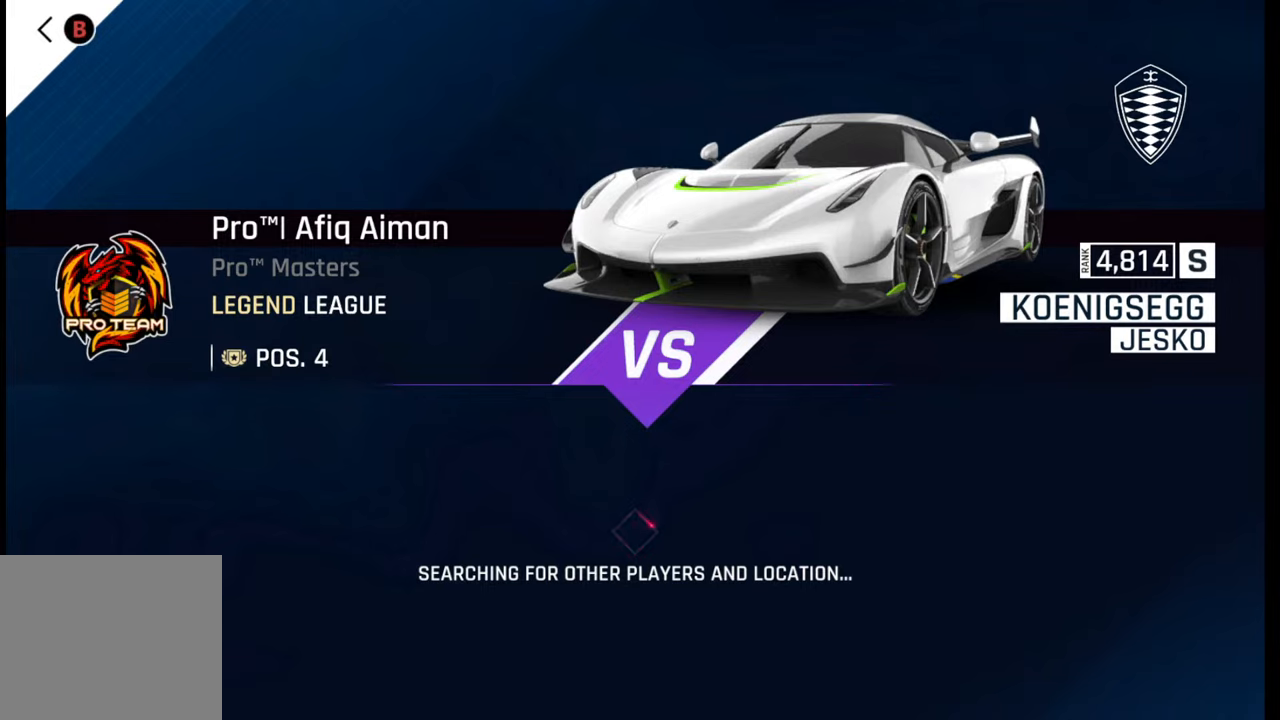
{"buttons": ["R2"], "left_stick": "center", "right_stick": "center", "events": []}
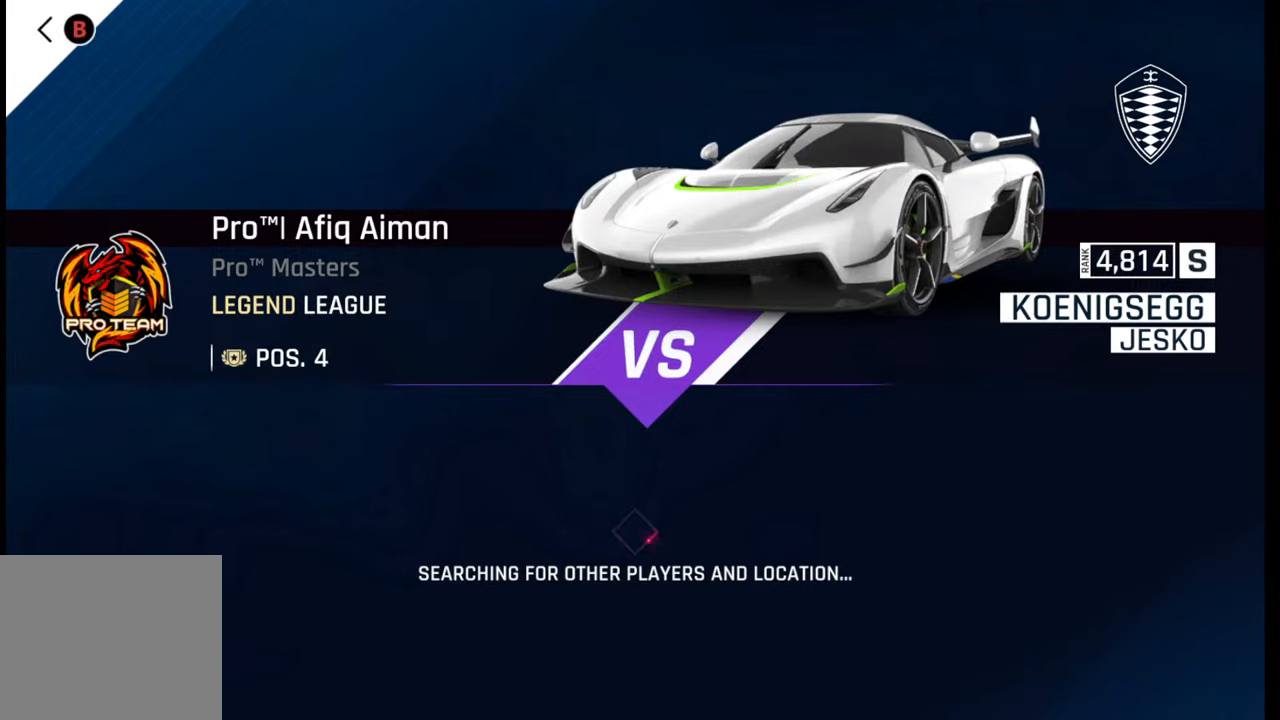
{"buttons": ["R2"], "left_stick": "center", "right_stick": "center", "events": []}
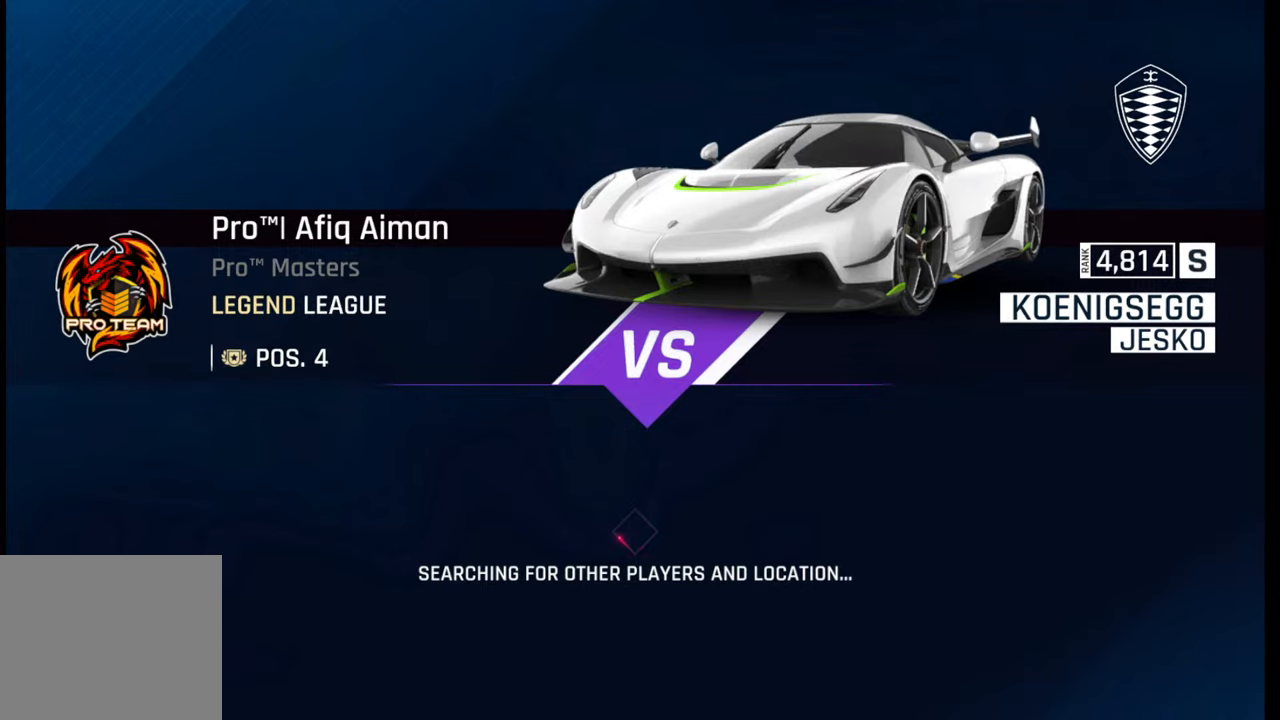
{"buttons": [], "left_stick": "center", "right_stick": "center", "events": [[467, "R2", "up"]]}